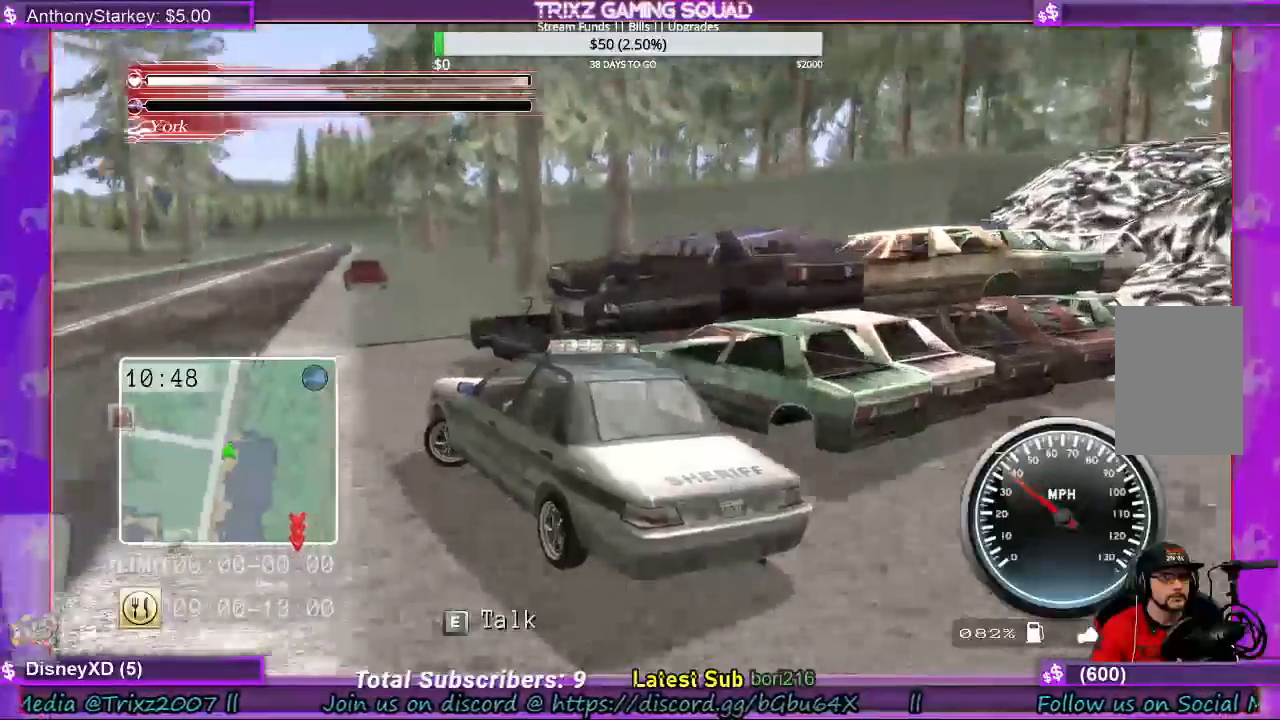
Gameplay with keyboard and mouse; each line is a JSON object with the keys and mouse buttons held at the frame after it. "events" lists presses ("down") and releases ("up") of "a", "ctrl", "d", "e", "f", "q", "r", "s", "shift", "space", "tab", "w", "mouse_left", "mouse_wheel", "mouse_right", "mouse_mb4" and "mouse_mb5" between this image and that frame as [ms after this image, input, new state], when the widget could be followed in between. "mouse_left", "mouse_wheel", "mouse_right", "mouse_mb4", "mouse_mb5" = the "left", "wheel", "right", "mb4", "mb5" buttons of the "mouse" list. No other keys are recorded. "wheel" means that the mouse wheel is clicked or scrolled. Mouse movement is not recorded.
{"keys": [], "mouse": [], "events": []}
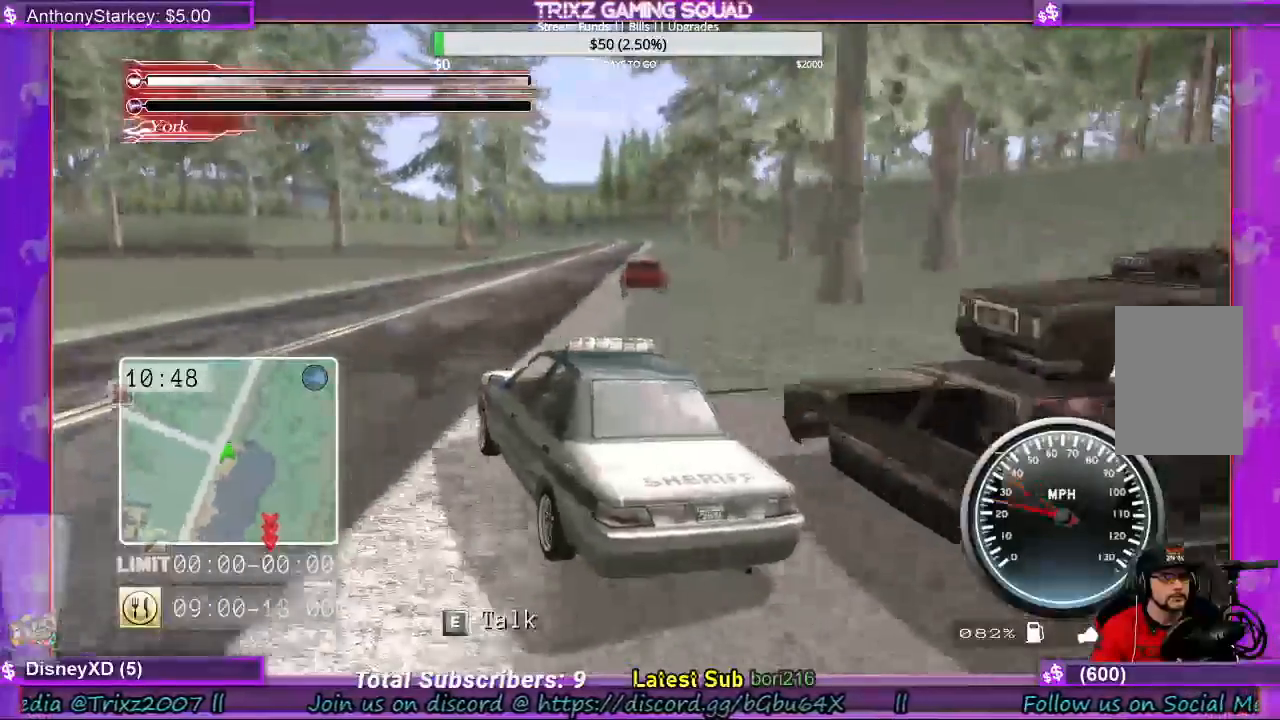
{"keys": ["d", "s"], "mouse": [], "events": [[167, "d", "down"], [400, "s", "down"]]}
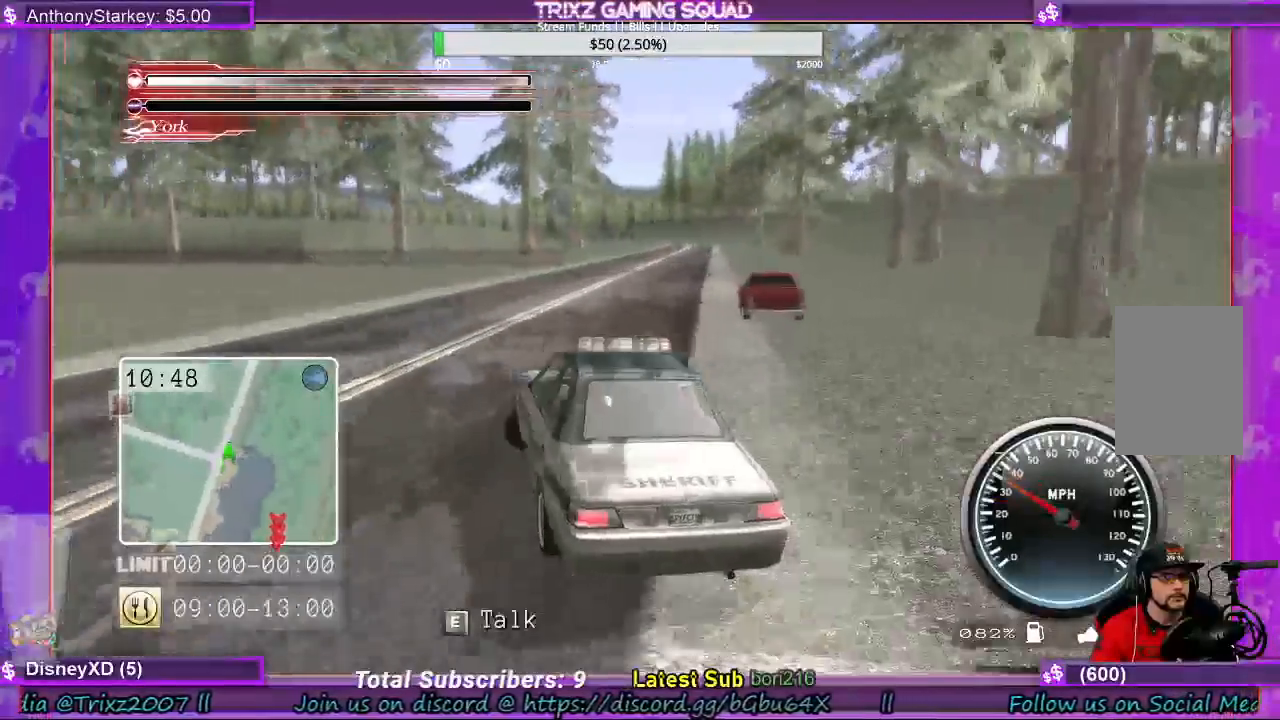
{"keys": ["d", "s"], "mouse": [], "events": []}
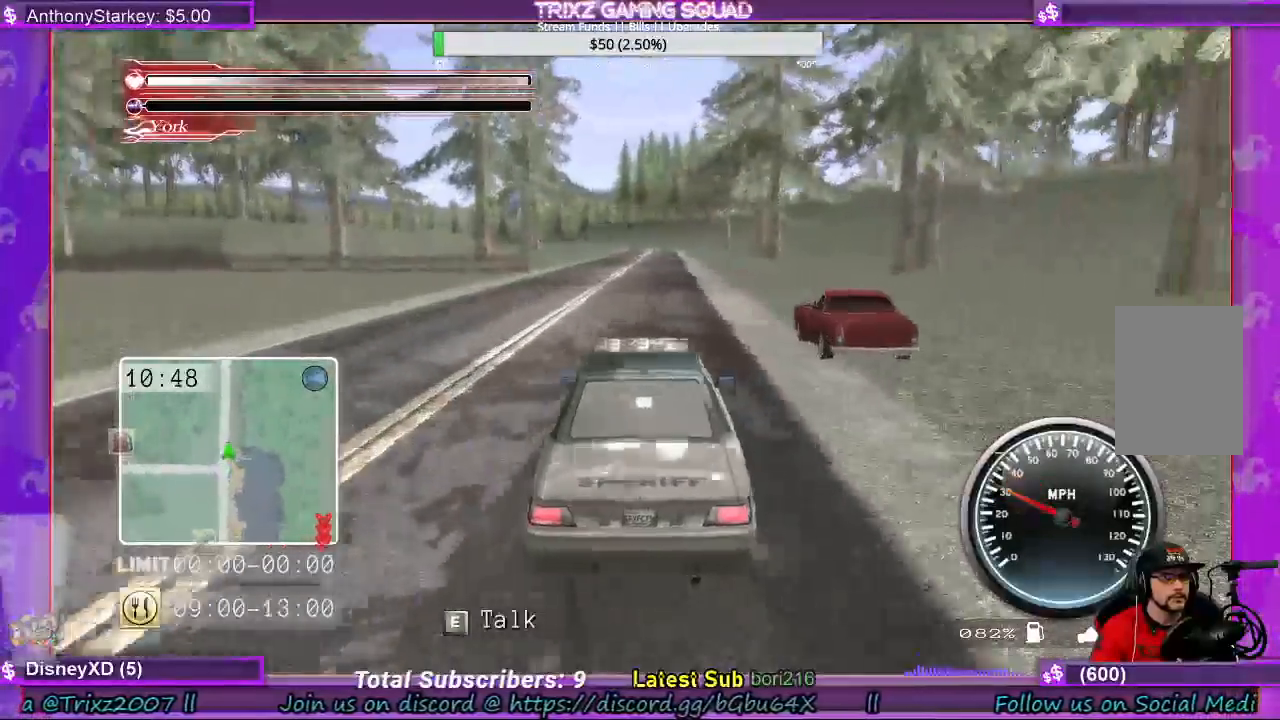
{"keys": ["a", "s"], "mouse": [], "events": [[267, "d", "up"], [400, "a", "down"]]}
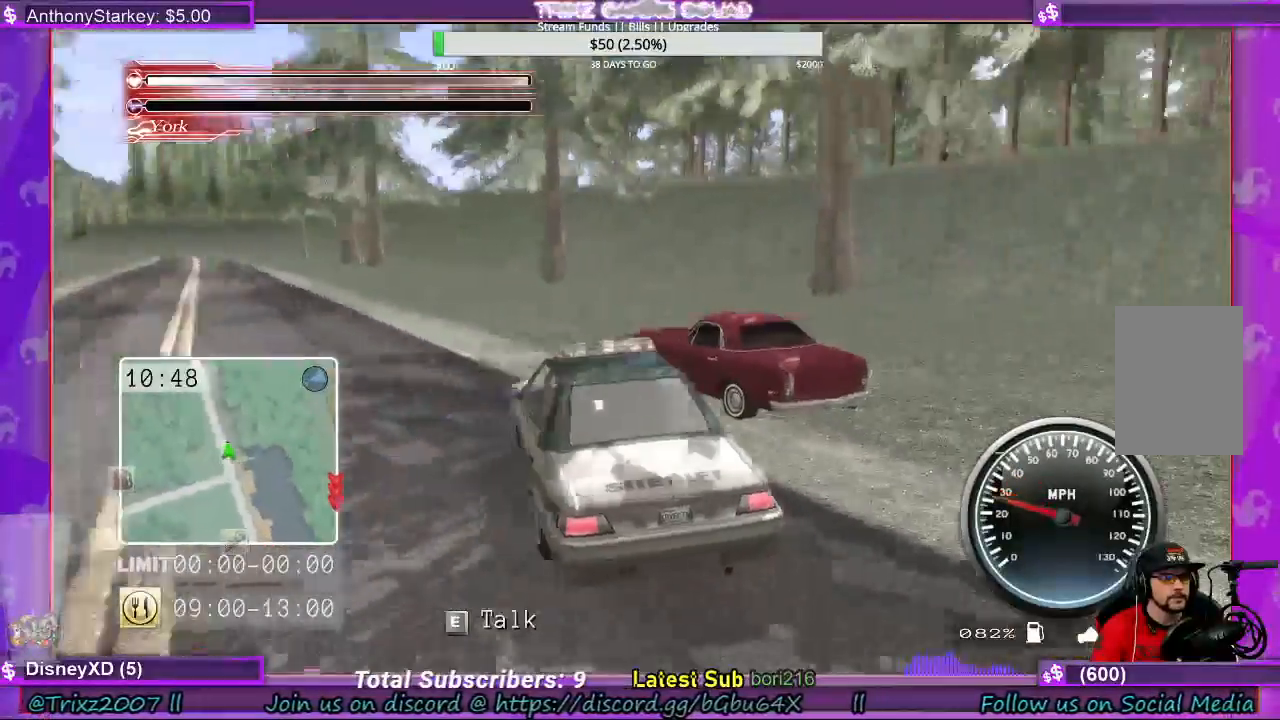
{"keys": ["s"], "mouse": [], "events": [[167, "a", "up"]]}
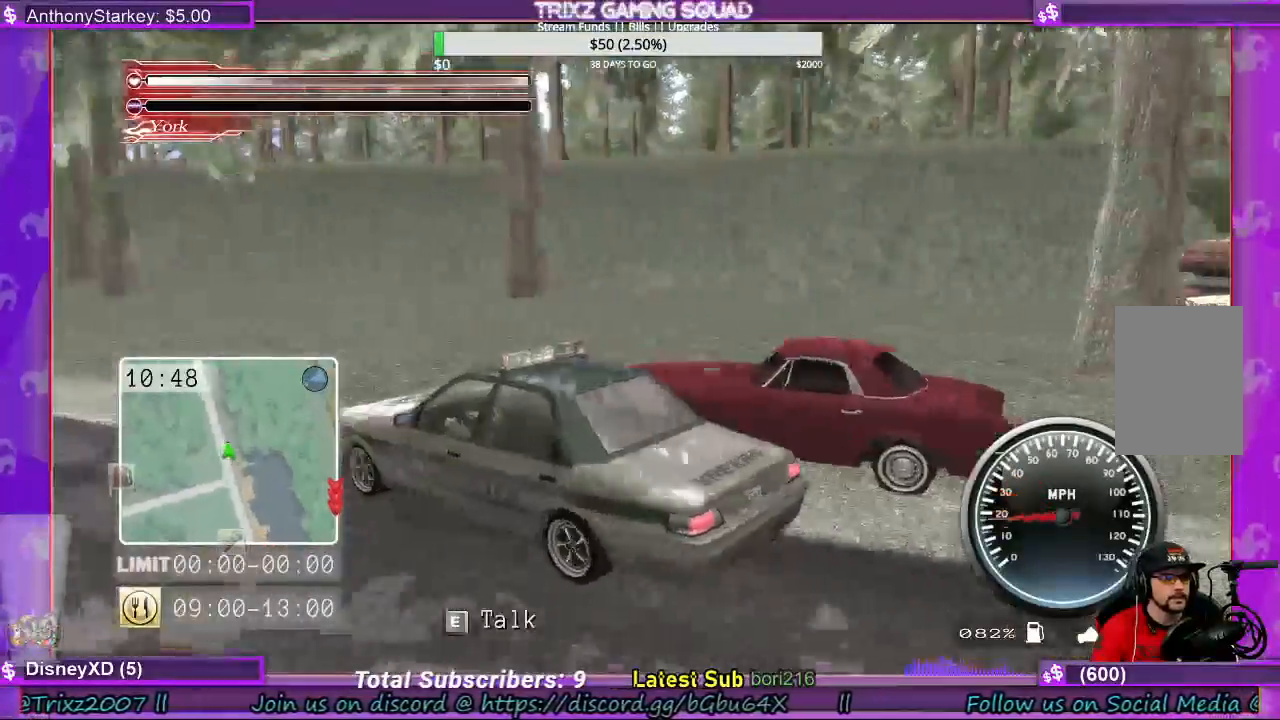
{"keys": ["d"], "mouse": [], "events": [[167, "d", "down"], [400, "s", "up"]]}
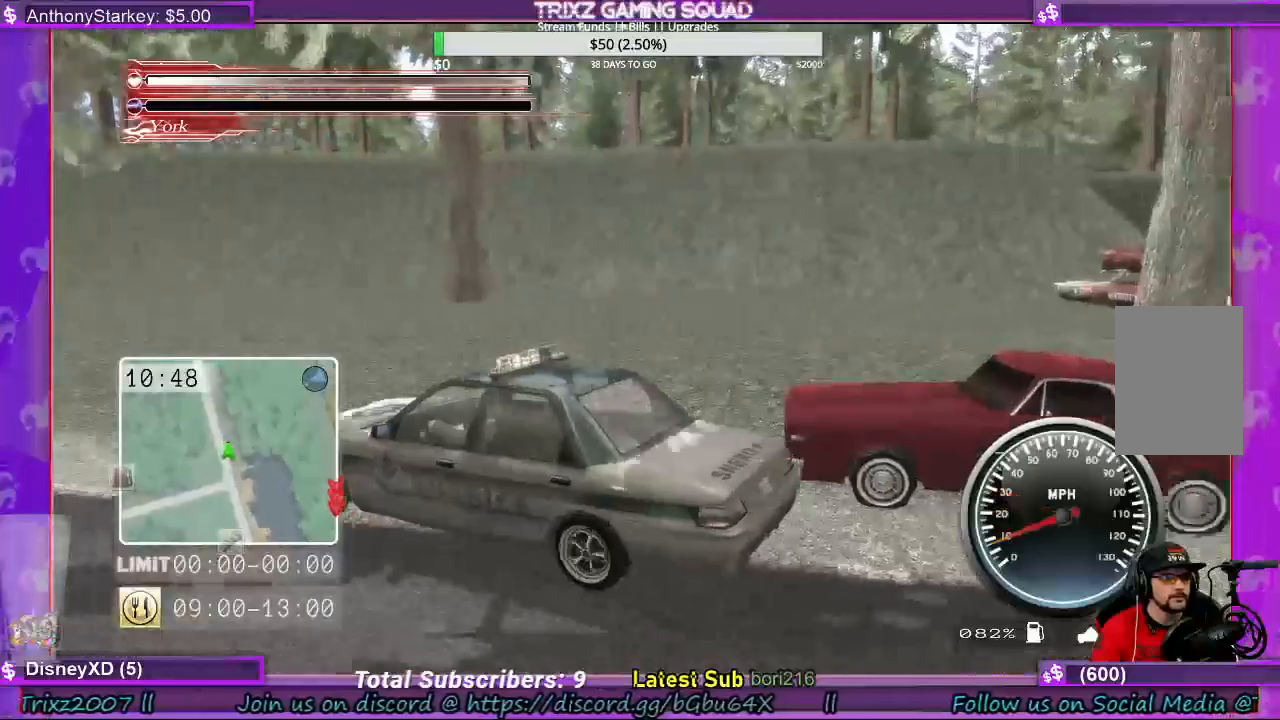
{"keys": ["d"], "mouse": [], "events": []}
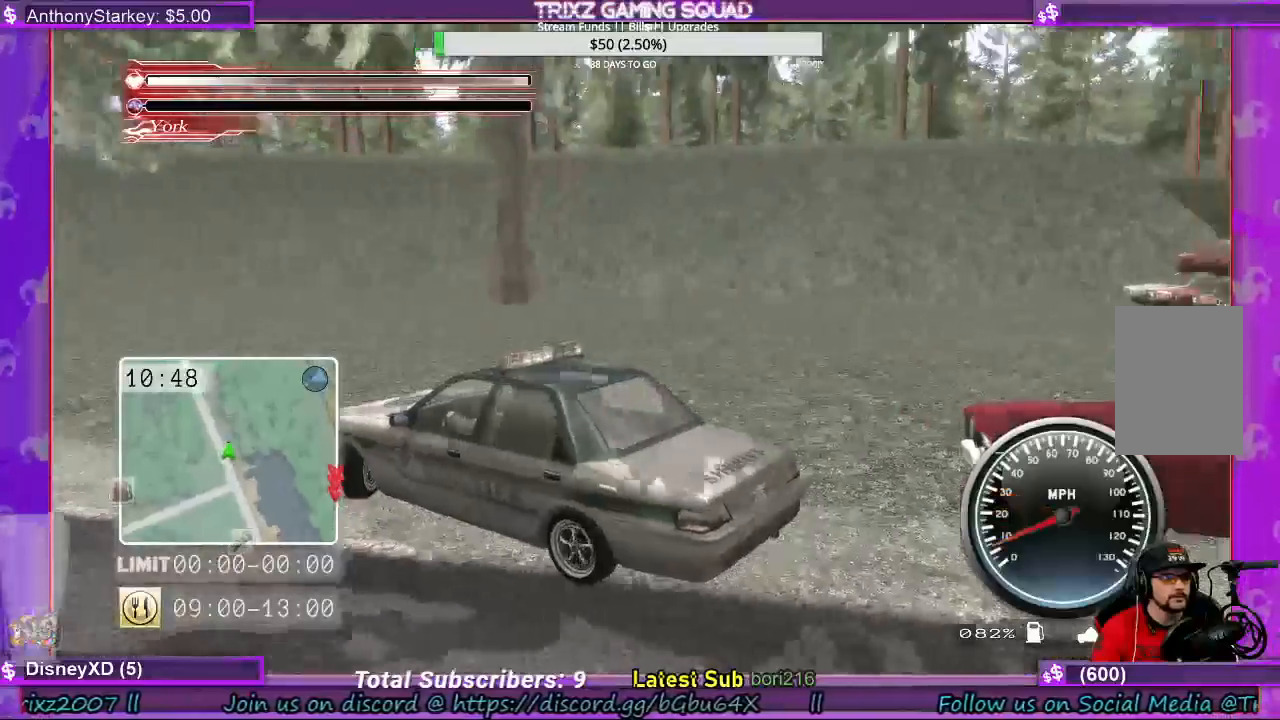
{"keys": ["d"], "mouse": [], "events": []}
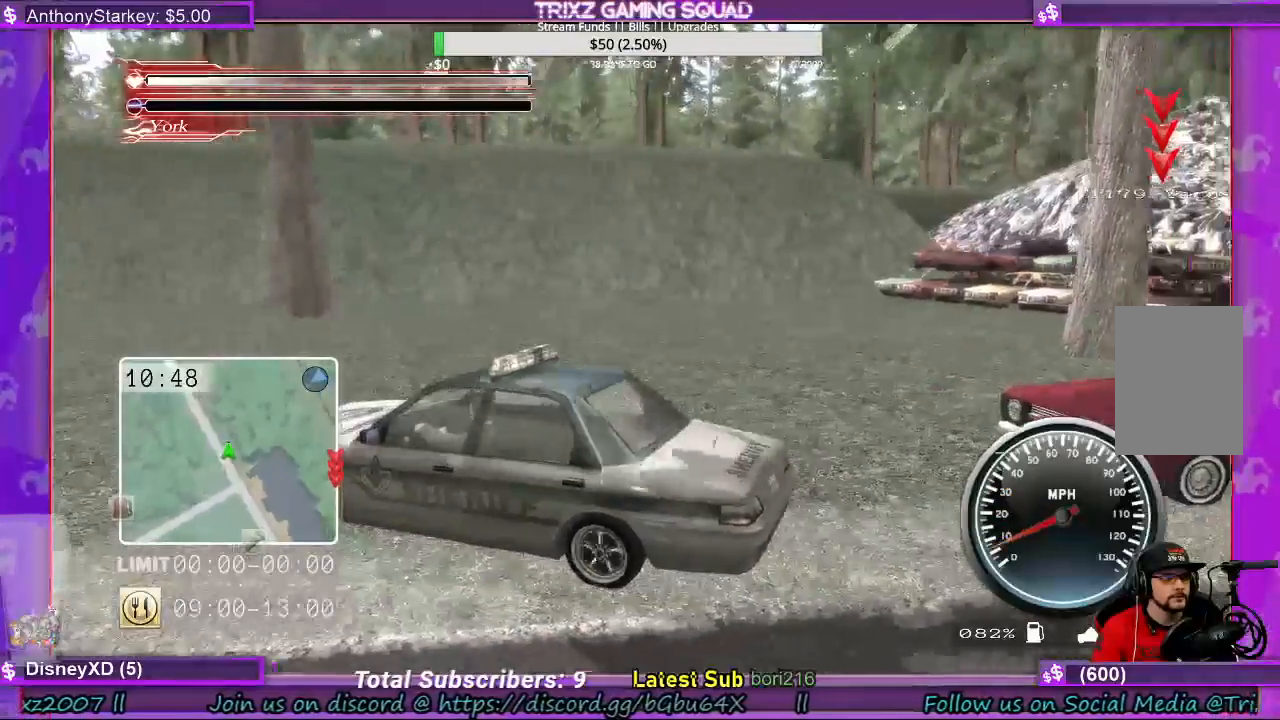
{"keys": ["d"], "mouse": [], "events": []}
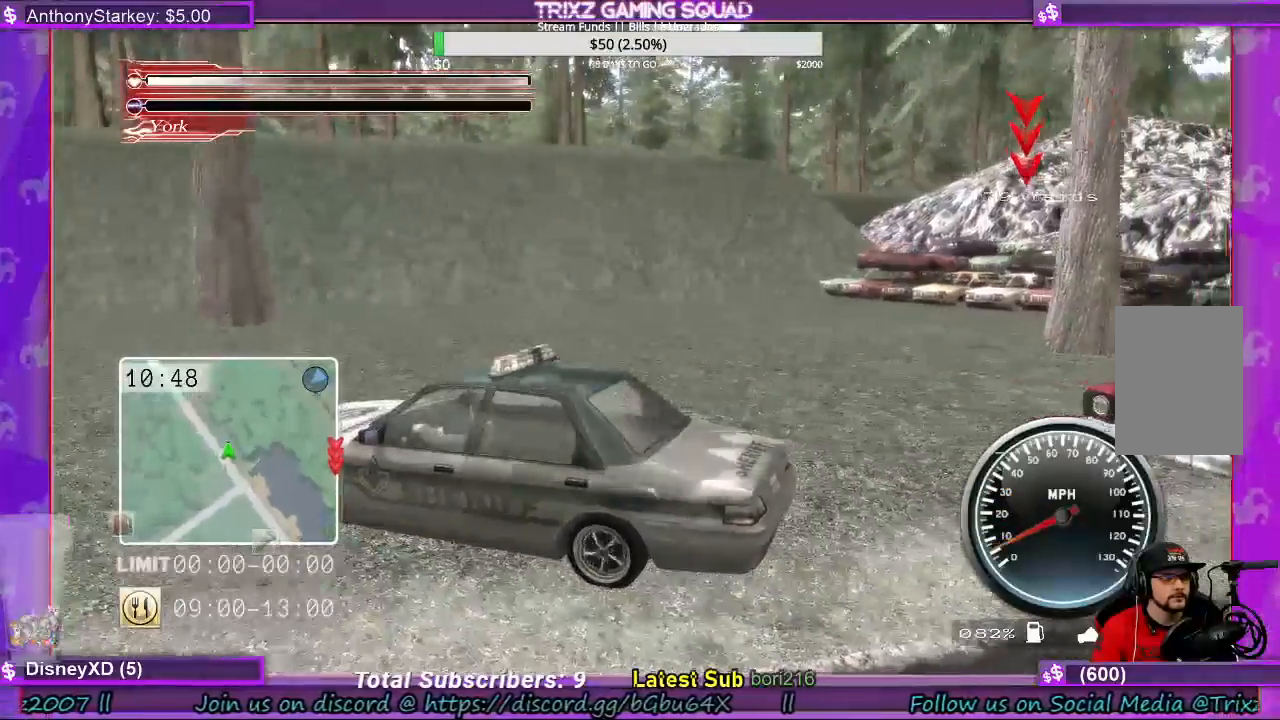
{"keys": ["a"], "mouse": [], "events": [[200, "a", "down"], [200, "d", "up"]]}
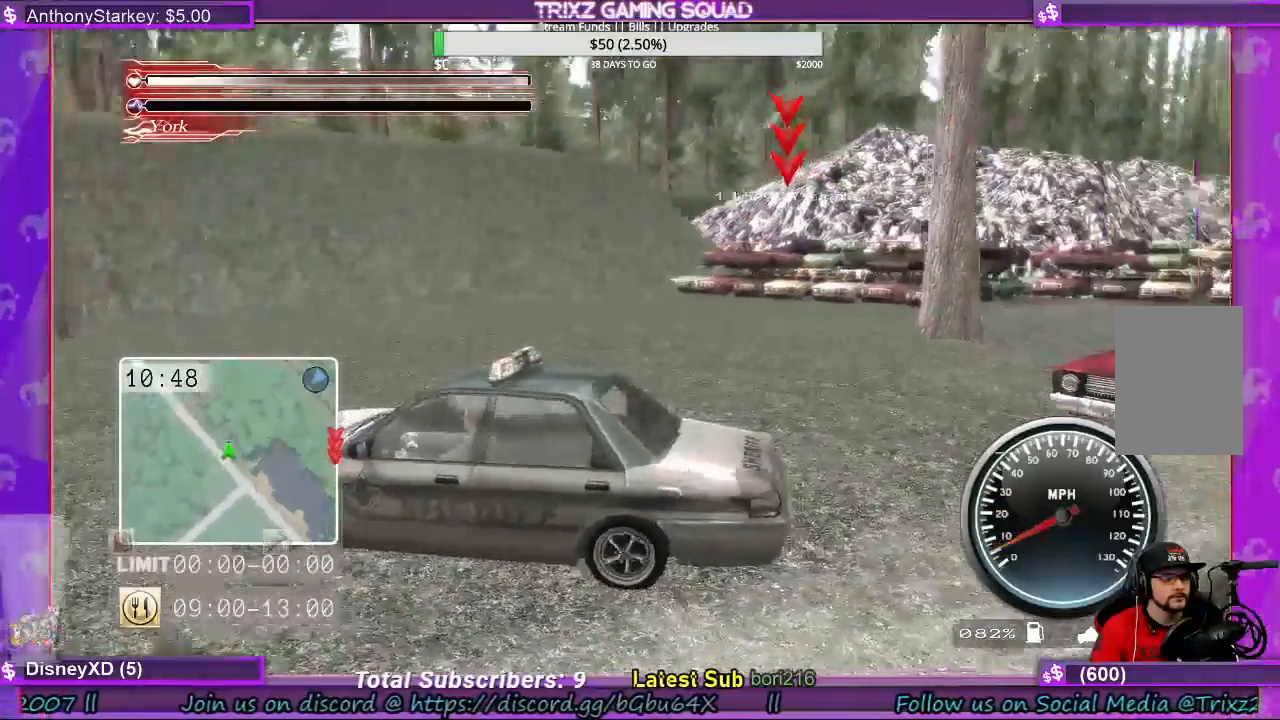
{"keys": ["a", "w"], "mouse": [], "events": [[167, "w", "down"]]}
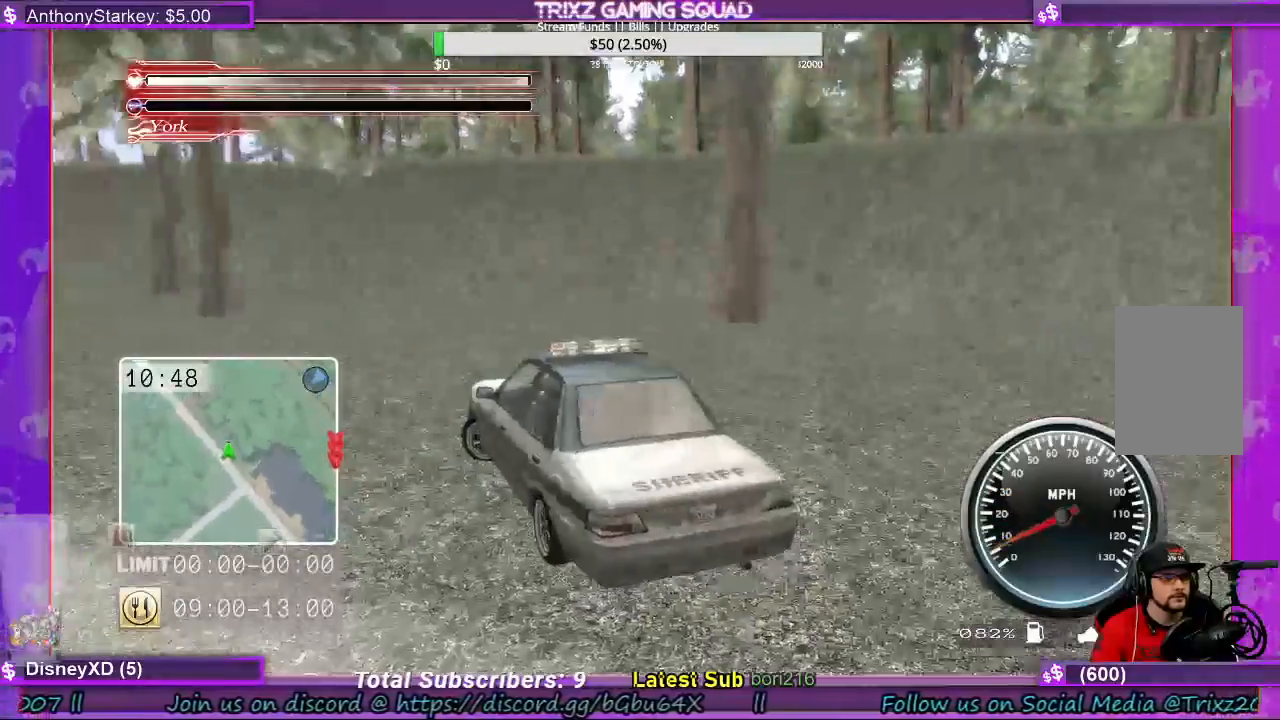
{"keys": [], "mouse": [], "events": [[233, "w", "up"], [333, "a", "up"]]}
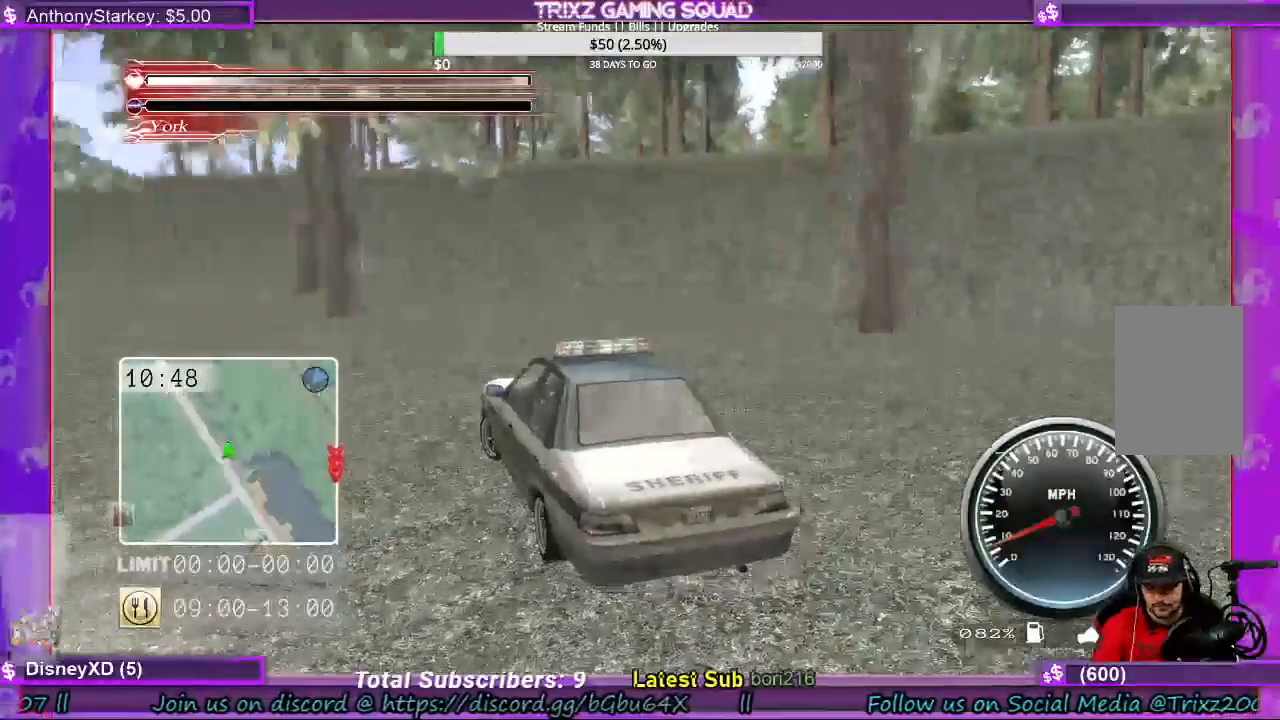
{"keys": ["a"], "mouse": [], "events": [[167, "a", "down"]]}
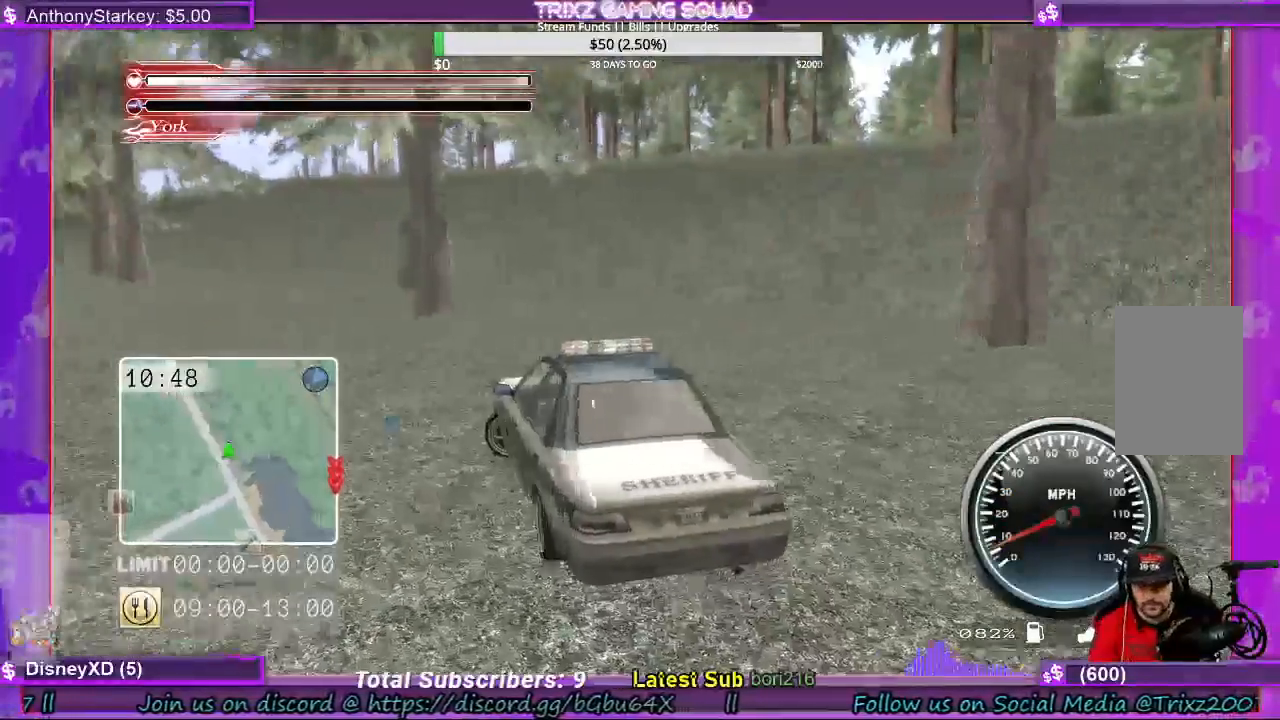
{"keys": ["a", "w"], "mouse": [], "events": [[67, "w", "down"]]}
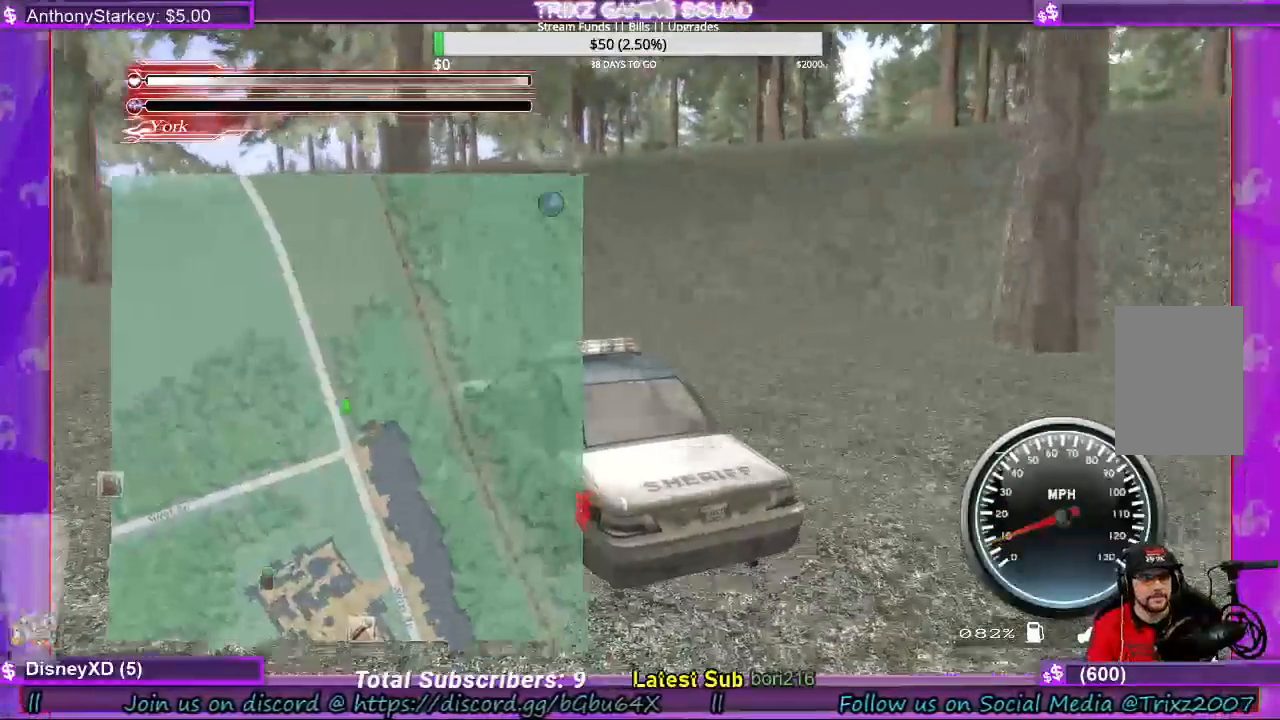
{"keys": ["a", "w"], "mouse": [], "events": []}
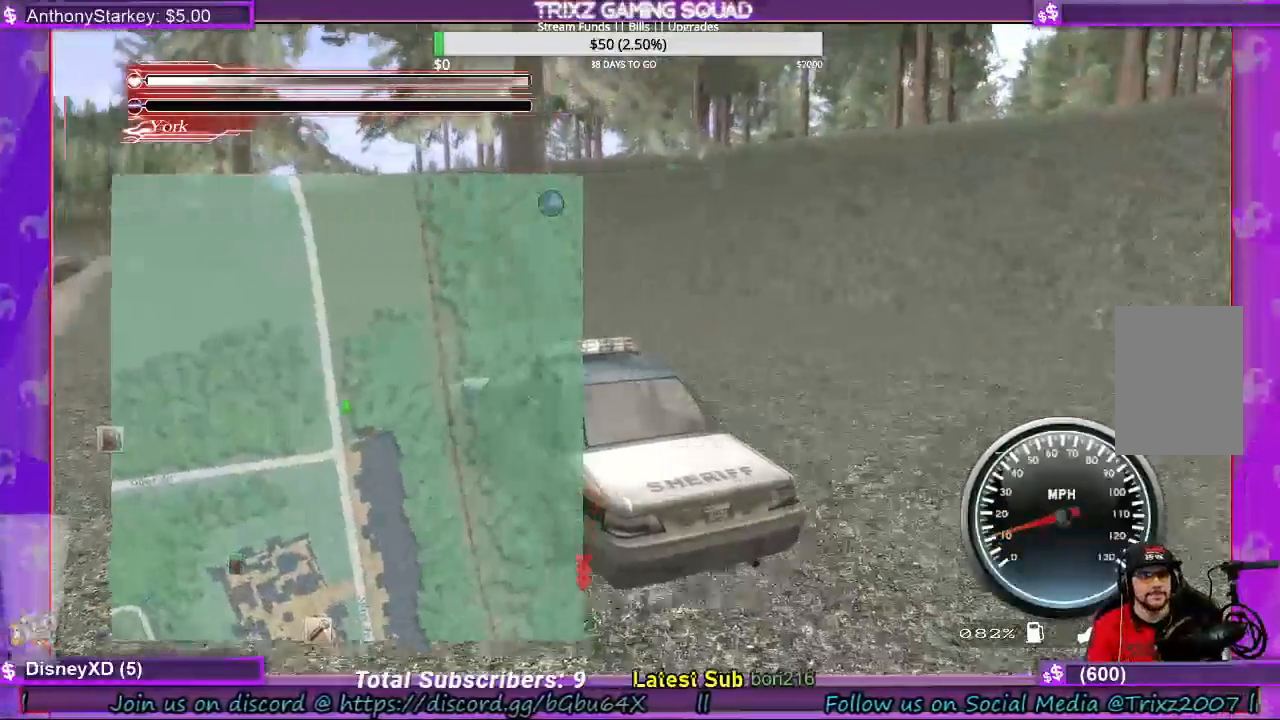
{"keys": ["a"], "mouse": [], "events": [[233, "w", "up"]]}
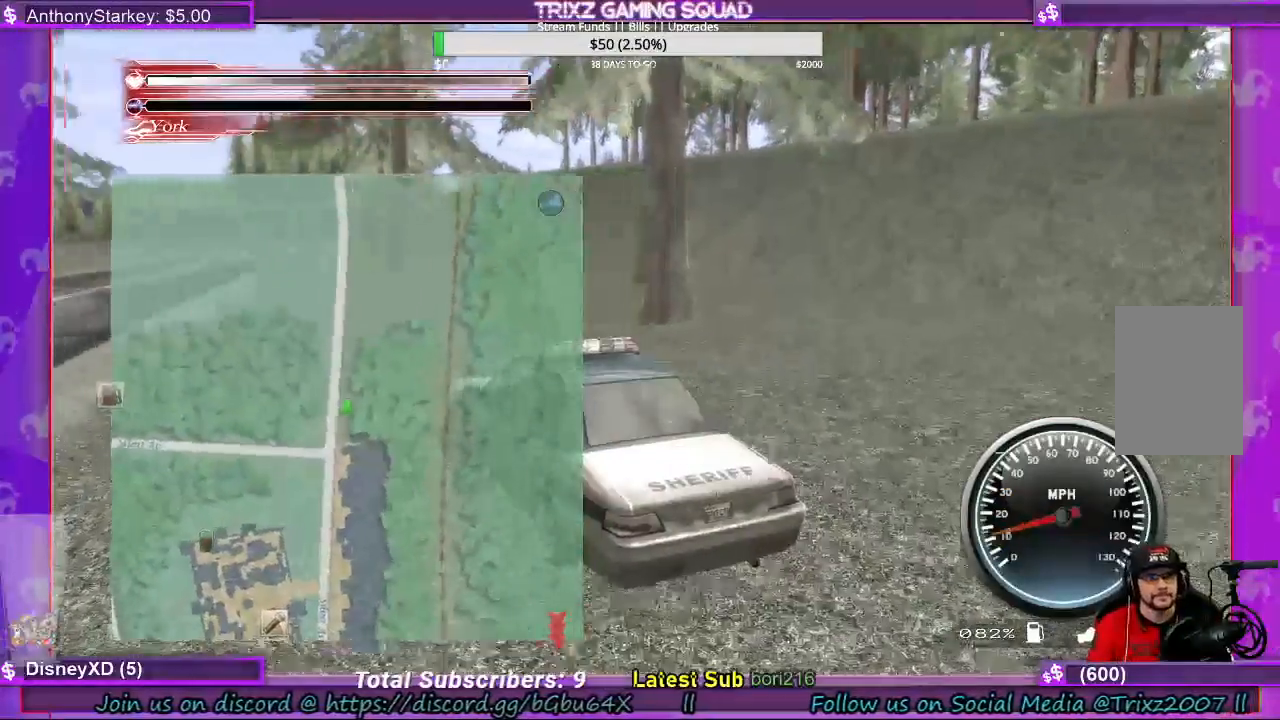
{"keys": ["a", "w"], "mouse": [], "events": [[233, "w", "down"]]}
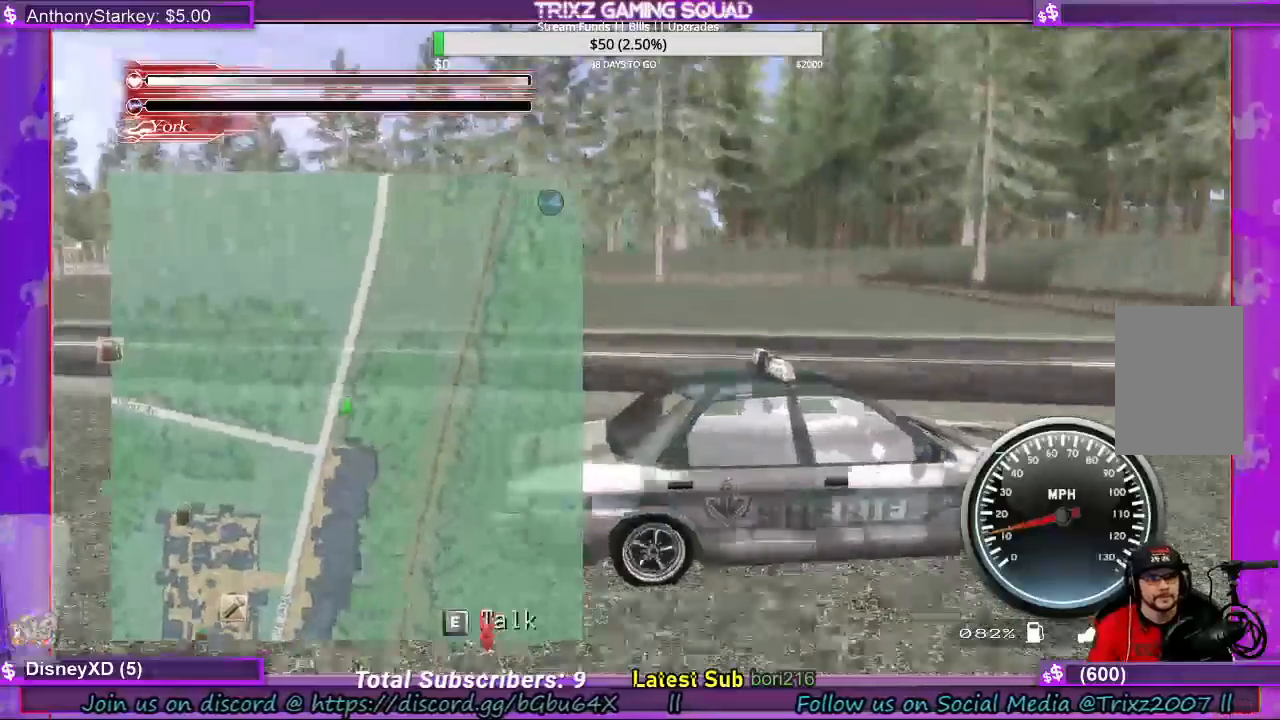
{"keys": ["a", "w"], "mouse": [], "events": [[333, "e", "down"], [467, "e", "up"]]}
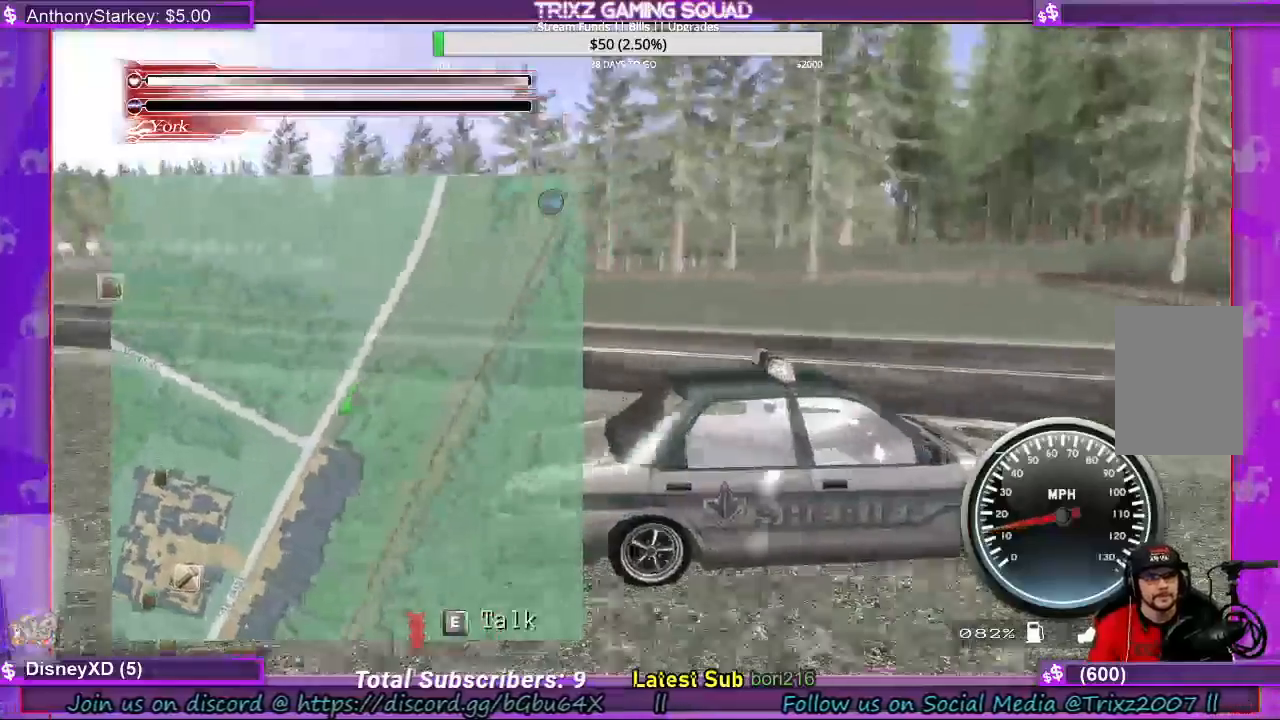
{"keys": ["a", "e", "w"], "mouse": [], "events": [[500, "e", "down"]]}
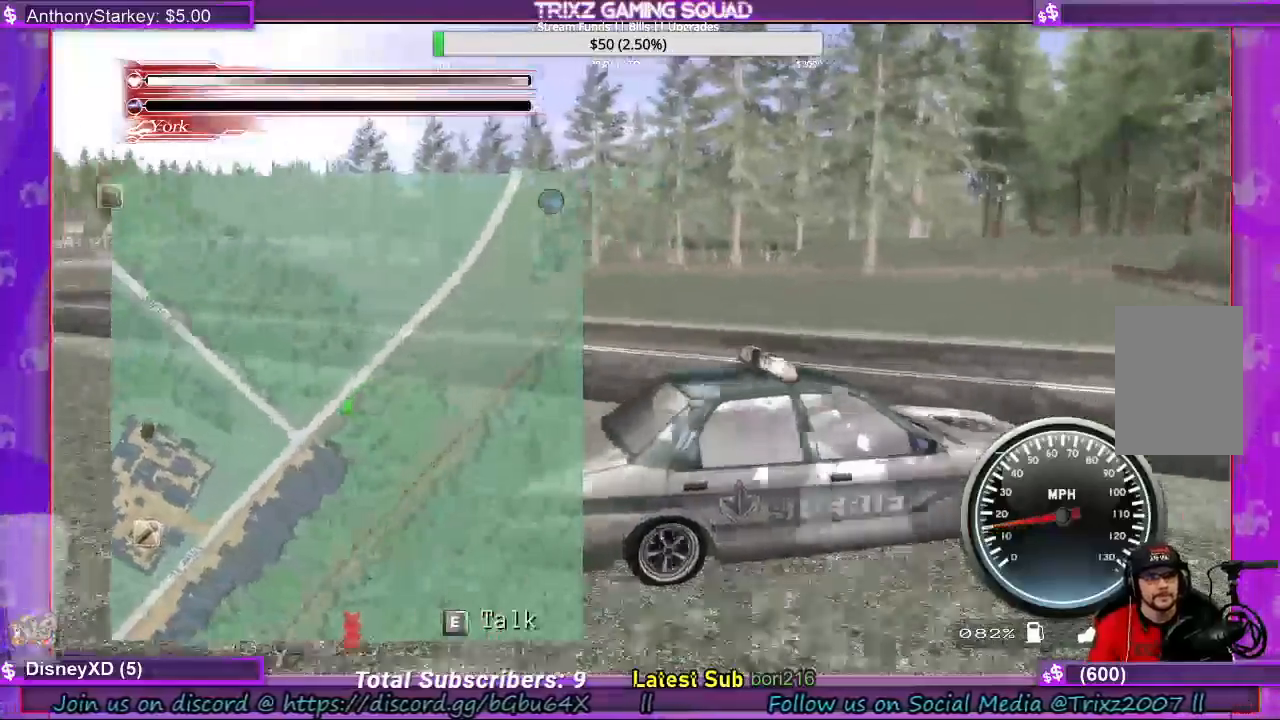
{"keys": ["a", "w"], "mouse": [], "events": [[100, "e", "up"]]}
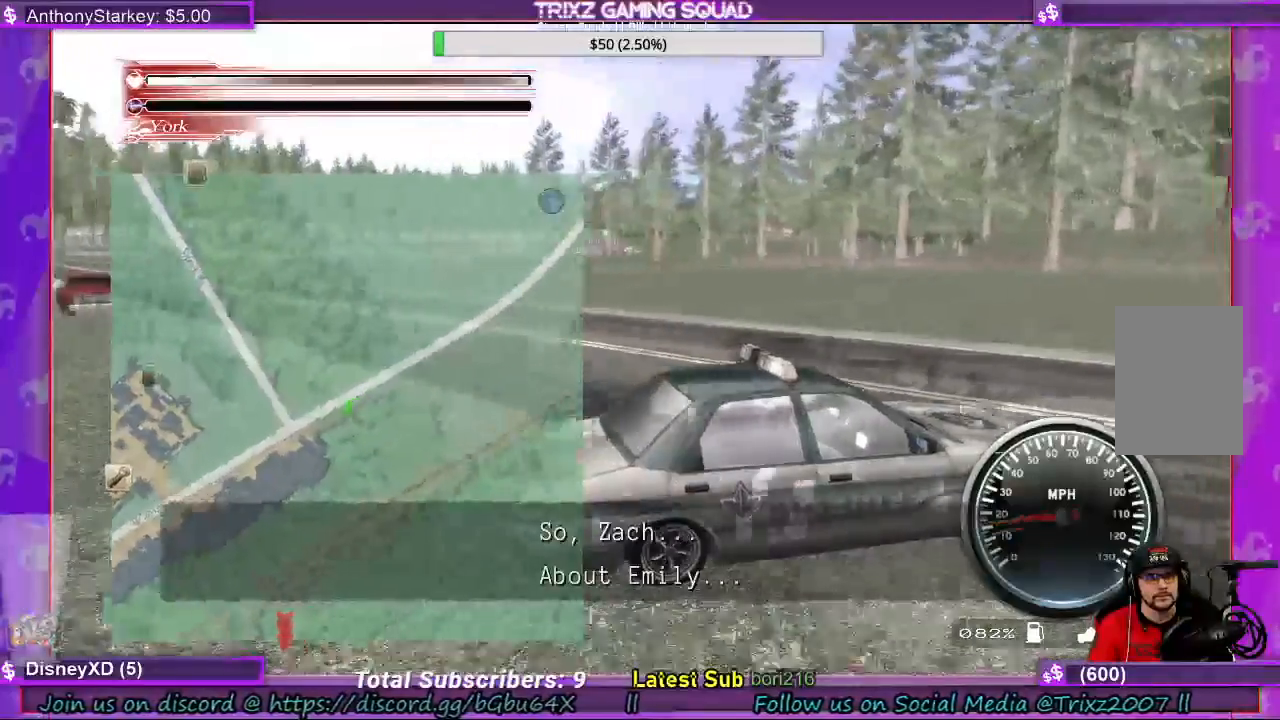
{"keys": ["a"], "mouse": [], "events": [[367, "w", "up"]]}
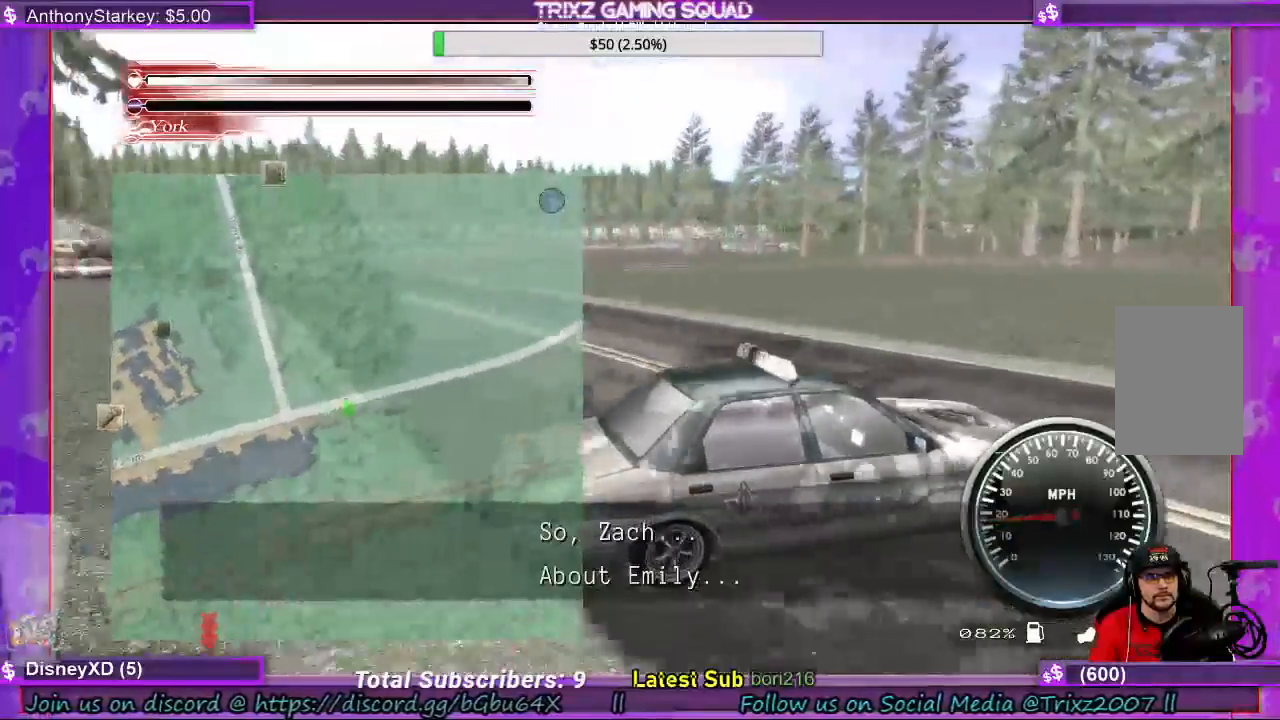
{"keys": ["a"], "mouse": [], "events": []}
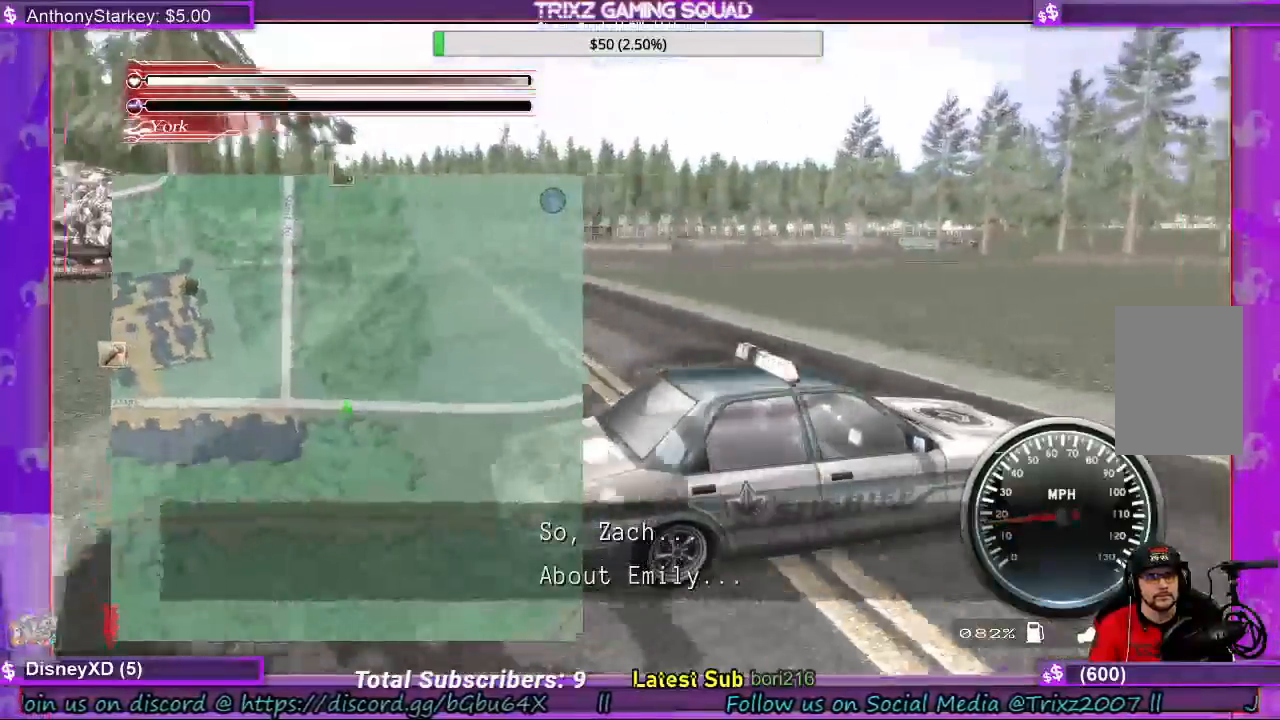
{"keys": ["a"], "mouse": [], "events": [[100, "space", "down"], [300, "space", "up"]]}
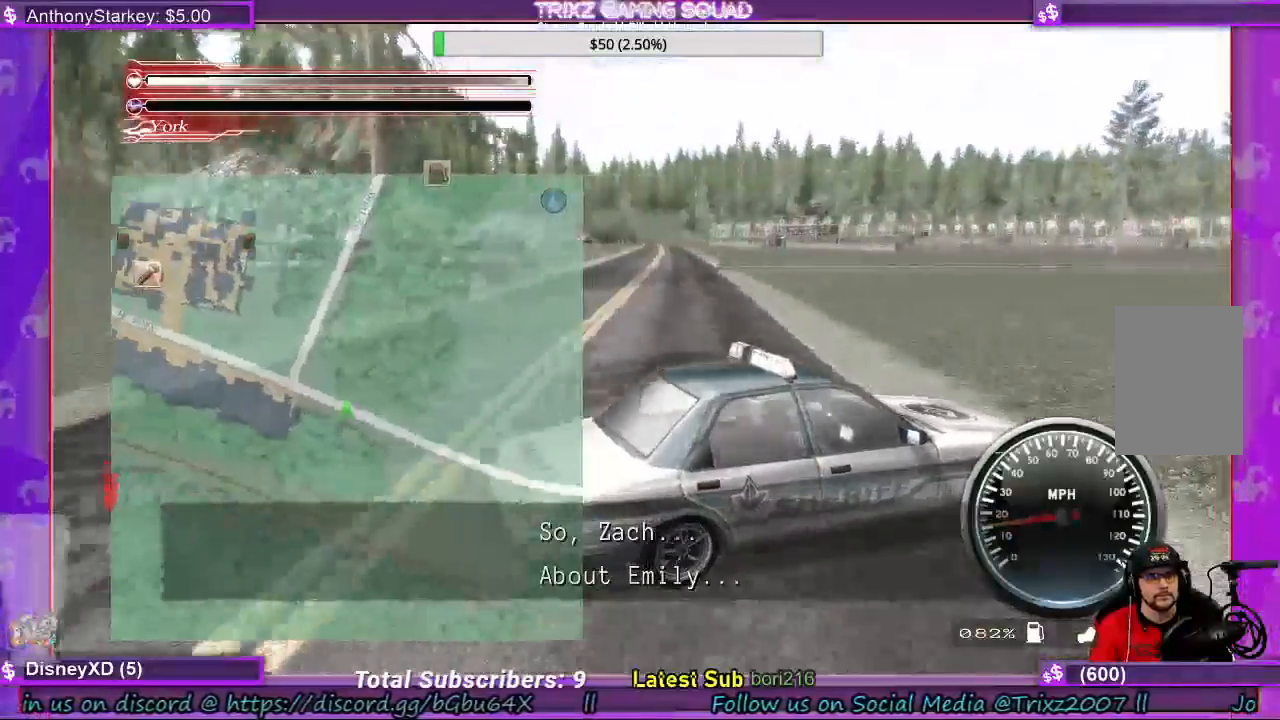
{"keys": ["a", "w"], "mouse": [], "events": [[33, "w", "down"]]}
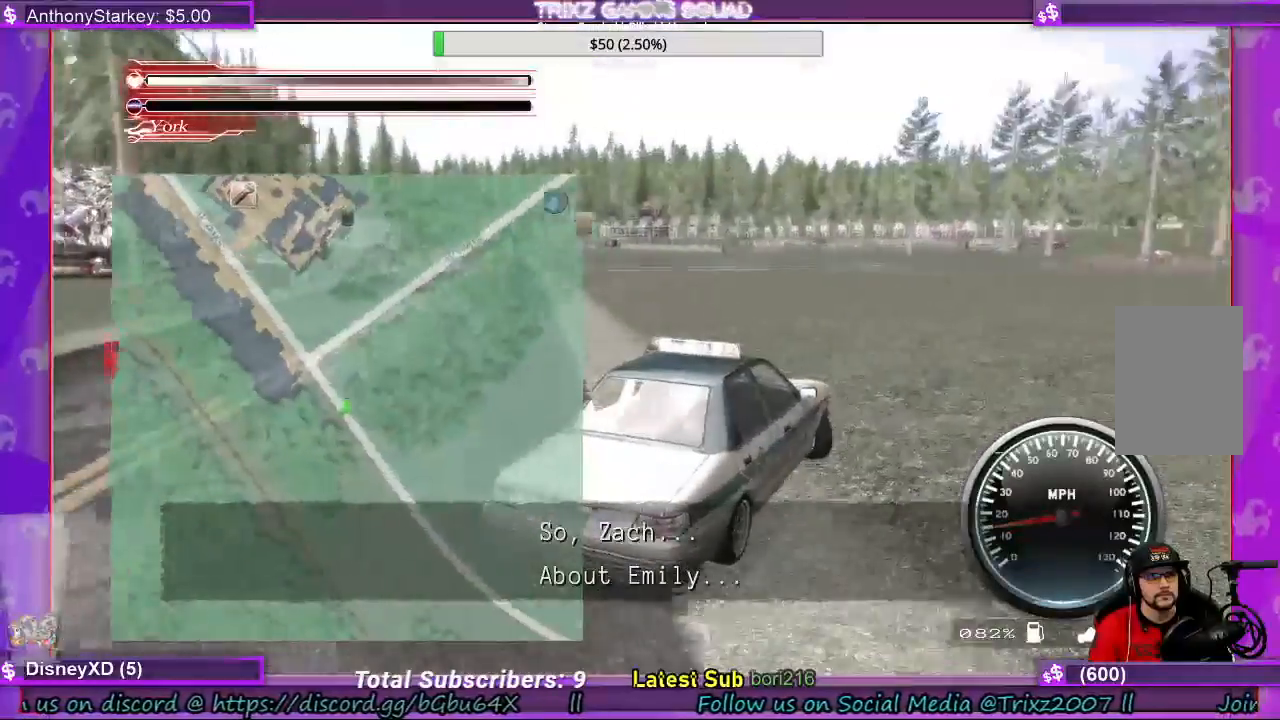
{"keys": ["a", "w"], "mouse": [], "events": []}
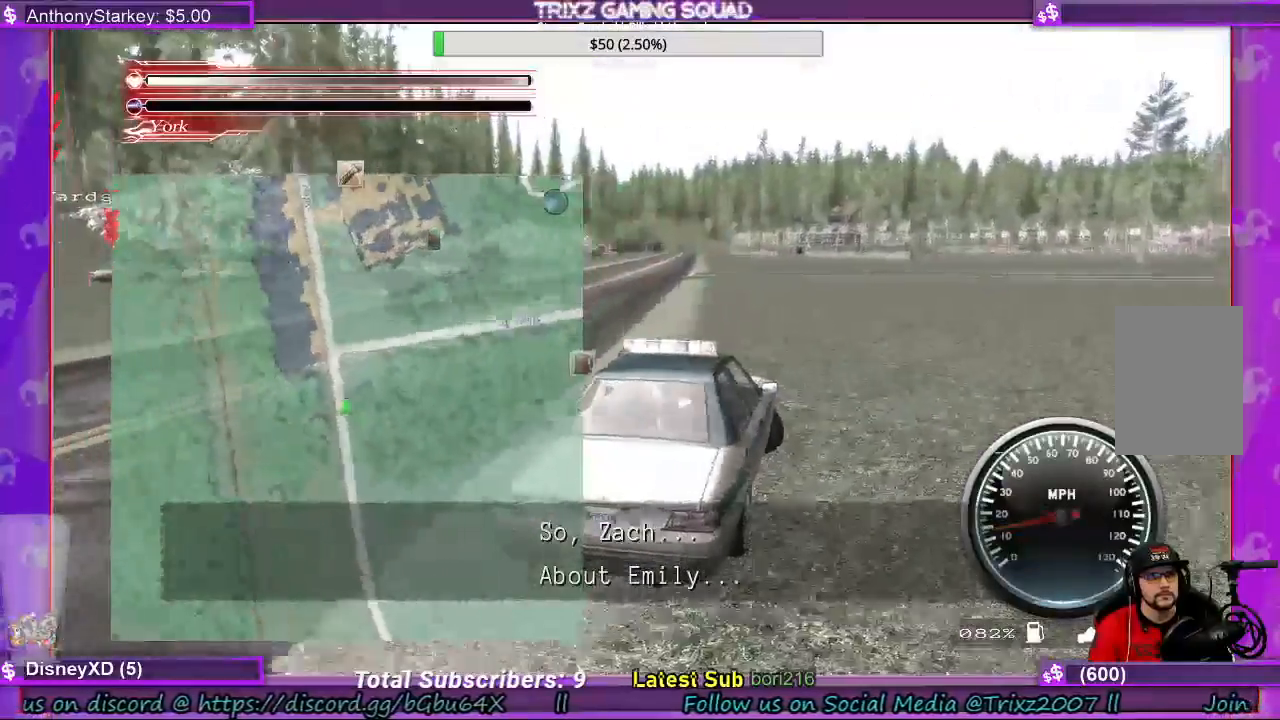
{"keys": ["w"], "mouse": [], "events": [[200, "a", "up"]]}